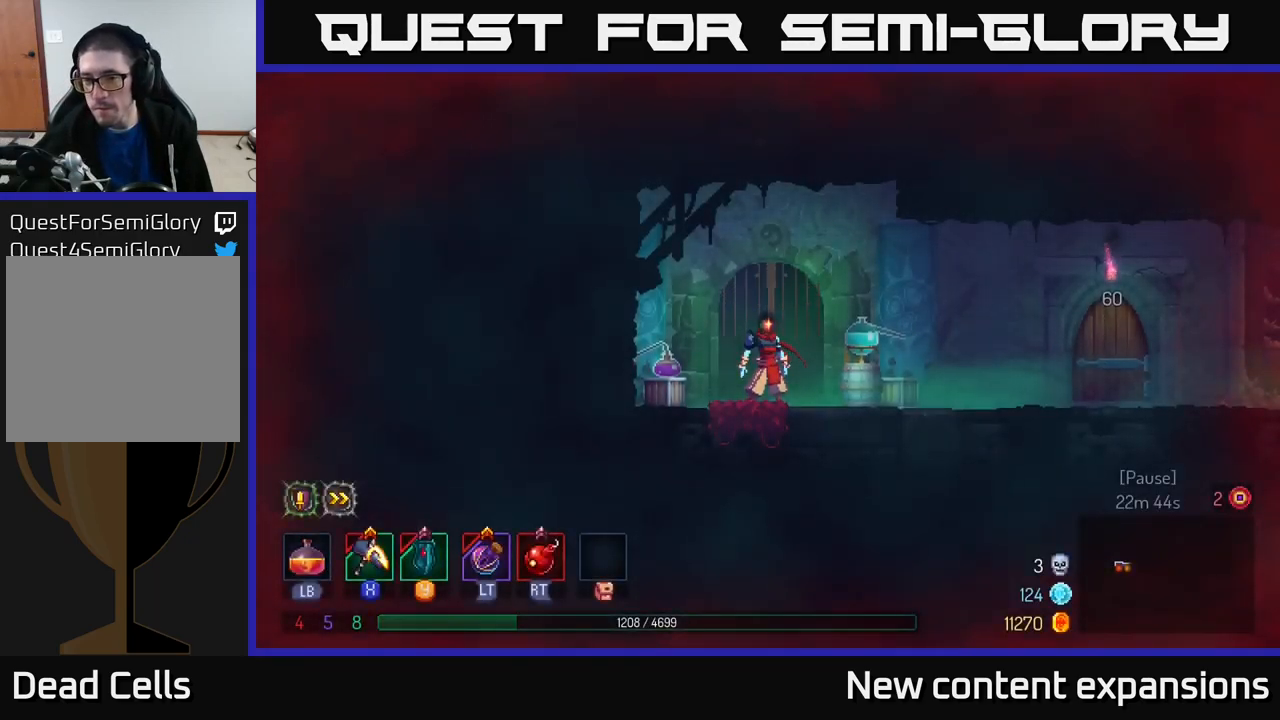
Gameplay with a controller (Xbox layout); each line is a JSON object with the inputs held at the frame after it. "events" lists button and stick changes between this image and that frame as [ms after this image, input, new state], when the widget could be followed in between.
{"buttons": [], "left_stick": "right", "right_stick": "center", "events": [[250, "left_stick", "right"]]}
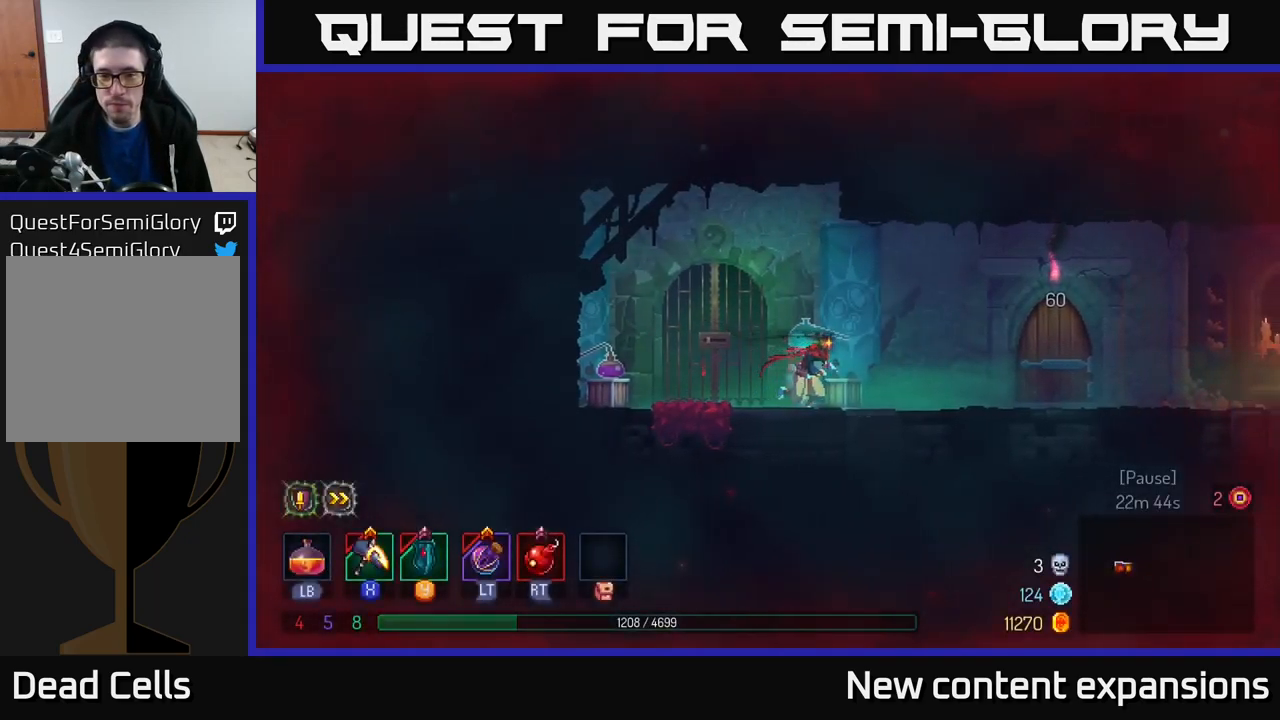
{"buttons": [], "left_stick": "right", "right_stick": "center", "events": []}
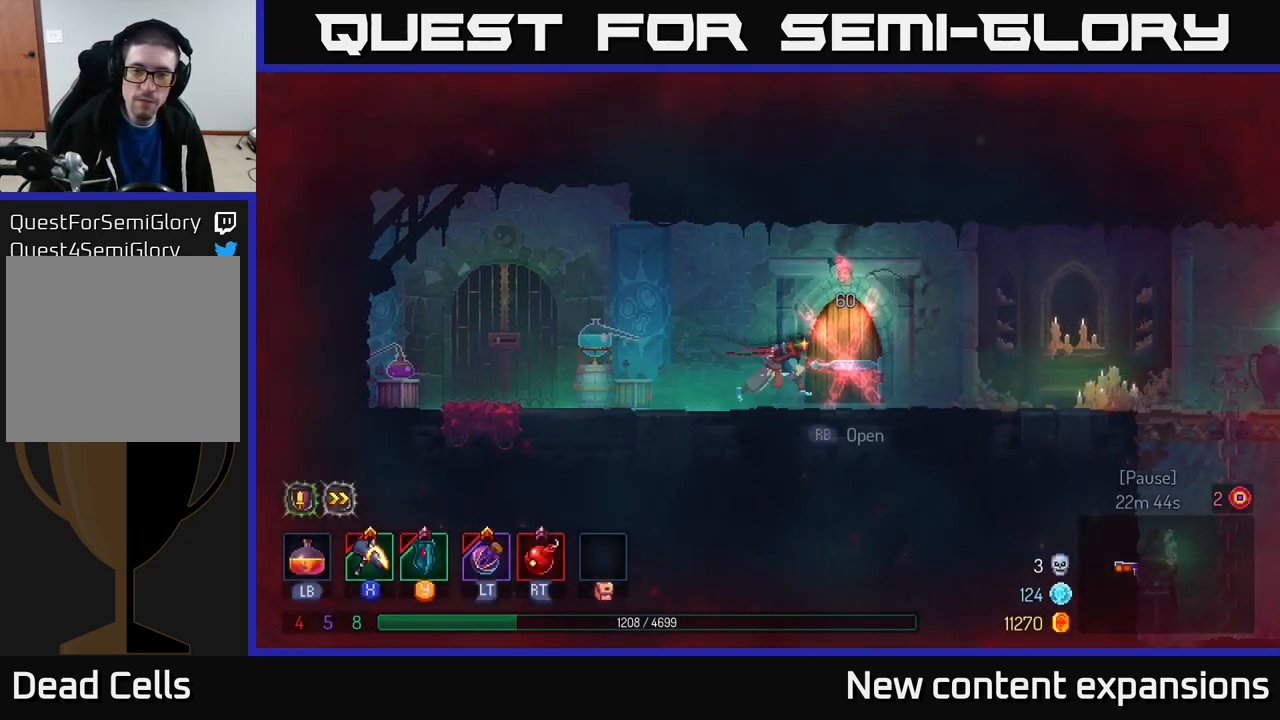
{"buttons": ["B"], "left_stick": "right", "right_stick": "center", "events": [[383, "B", "down"]]}
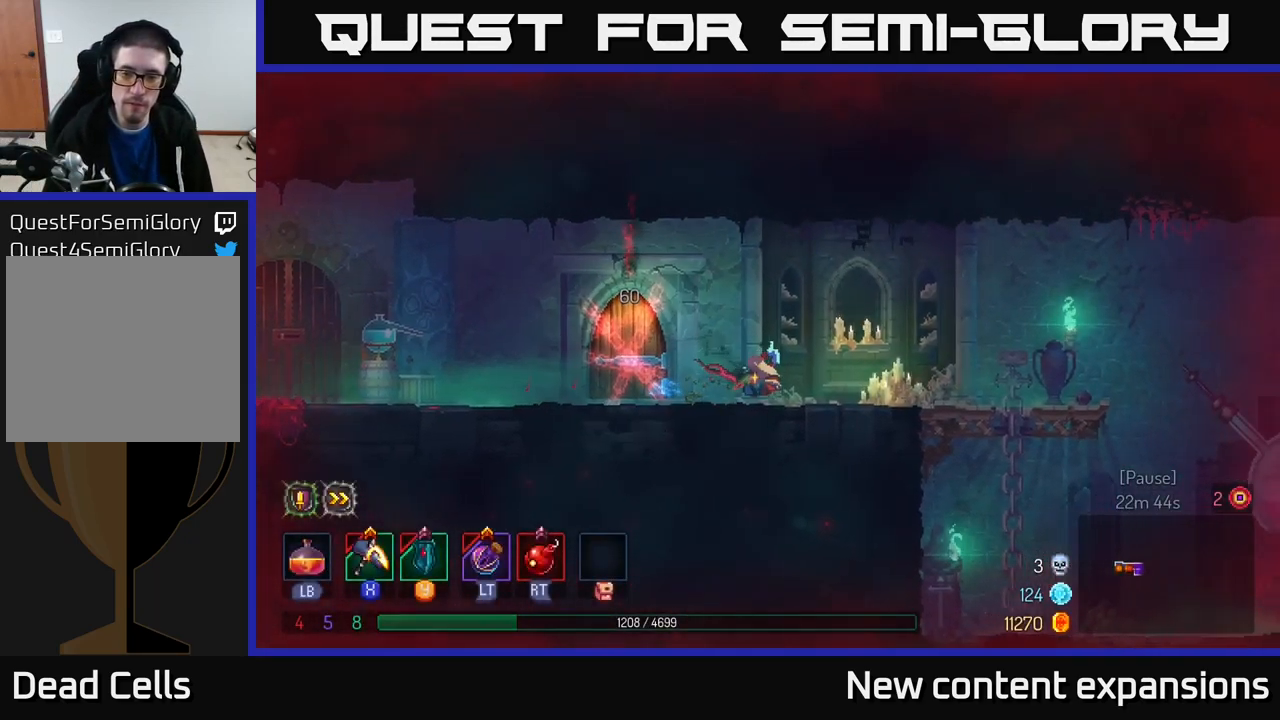
{"buttons": [], "left_stick": "right", "right_stick": "center", "events": [[50, "B", "up"]]}
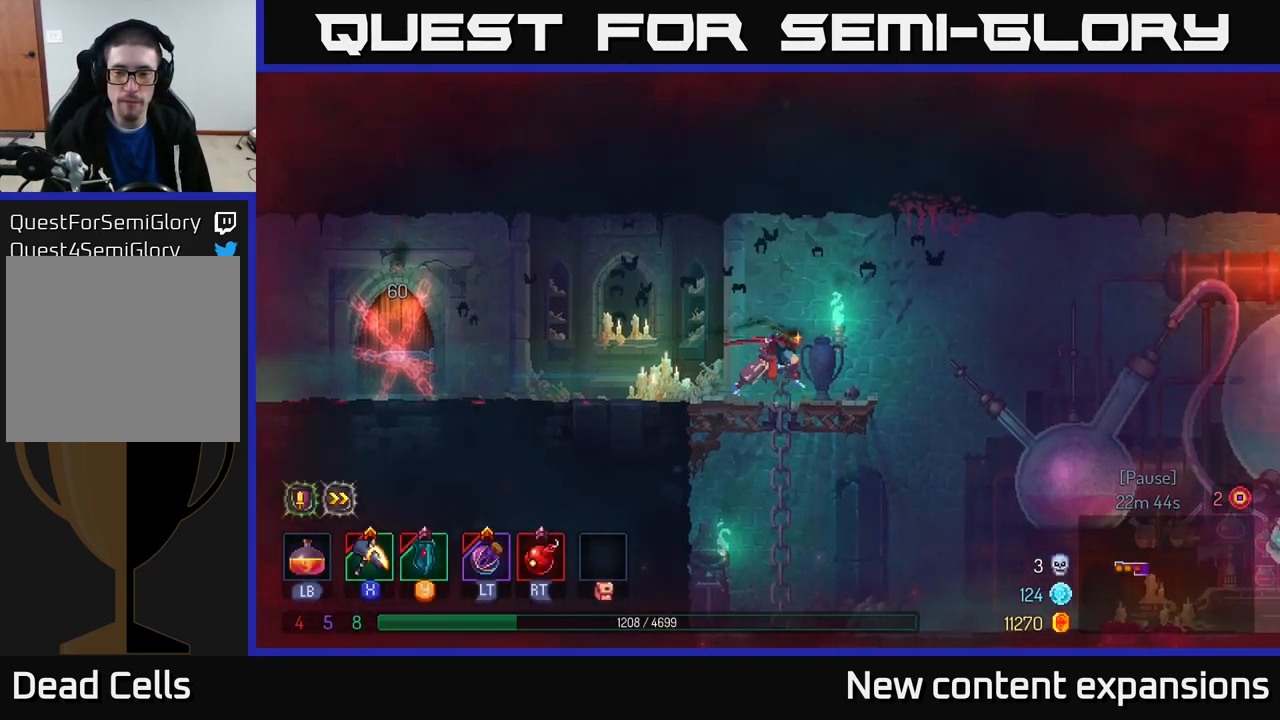
{"buttons": [], "left_stick": "right", "right_stick": "center", "events": []}
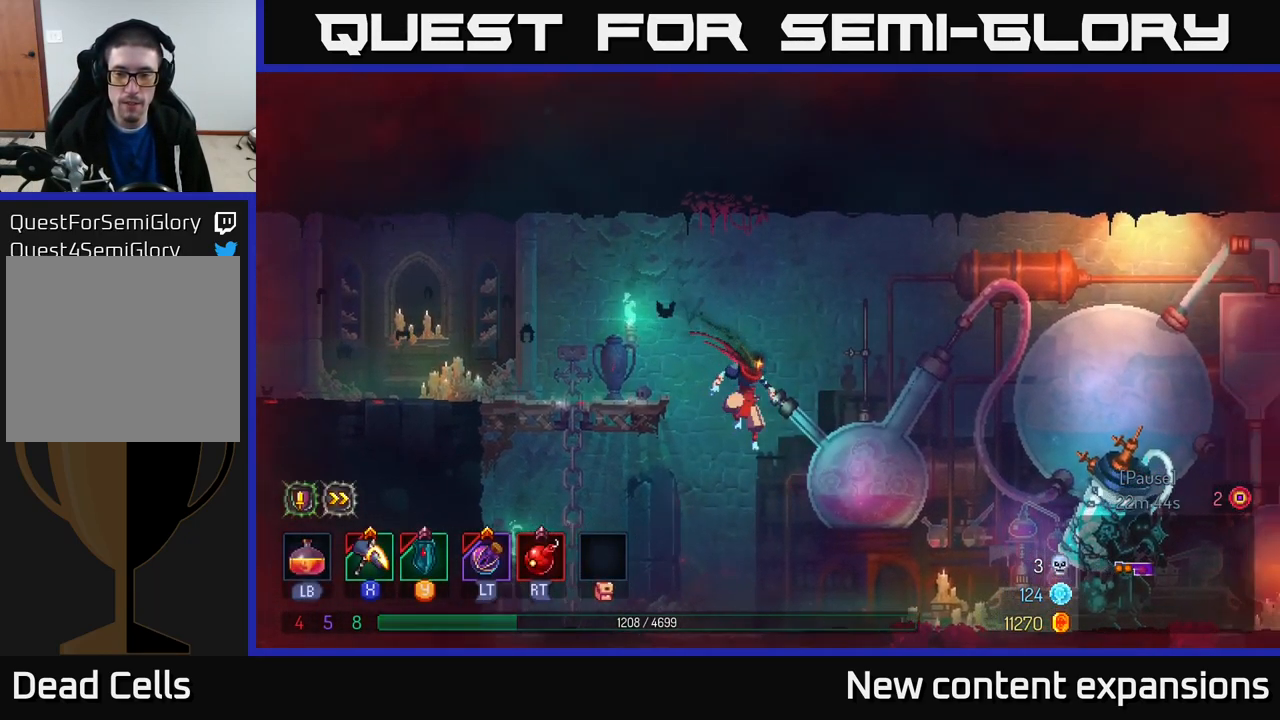
{"buttons": [], "left_stick": "right", "right_stick": "center", "events": [[266, "B", "down"], [483, "B", "up"]]}
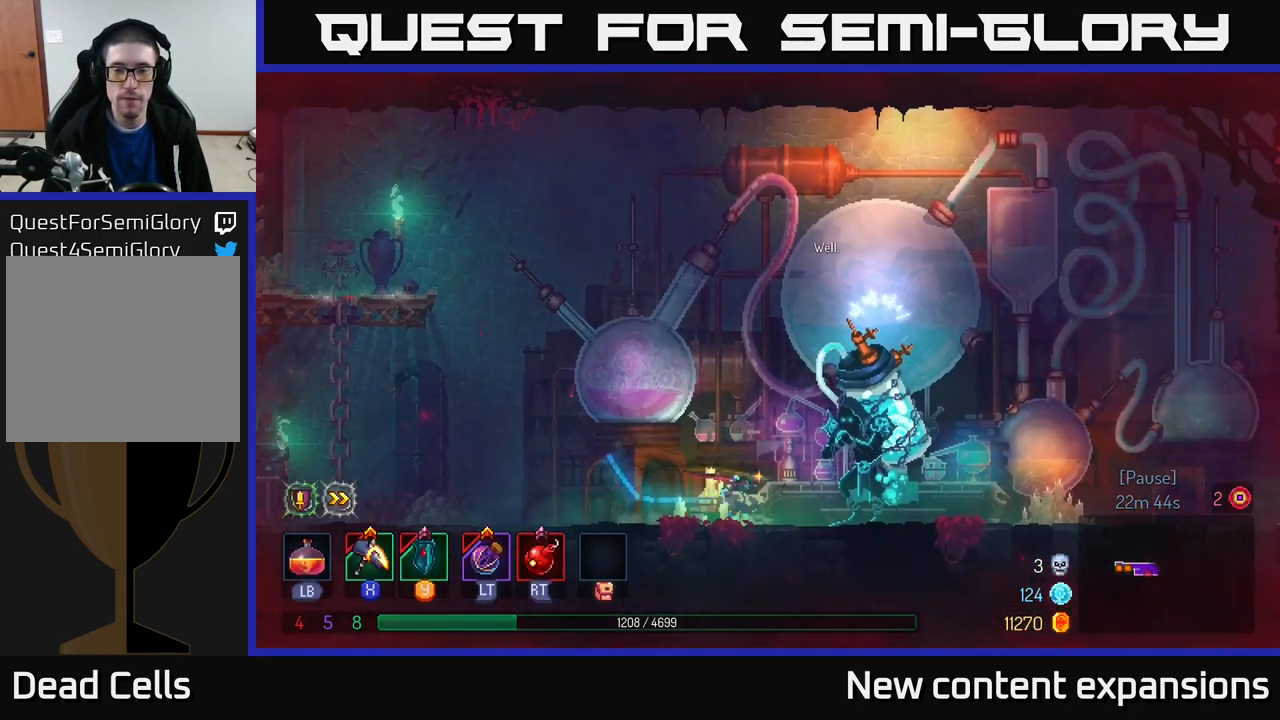
{"buttons": [], "left_stick": "right", "right_stick": "center", "events": []}
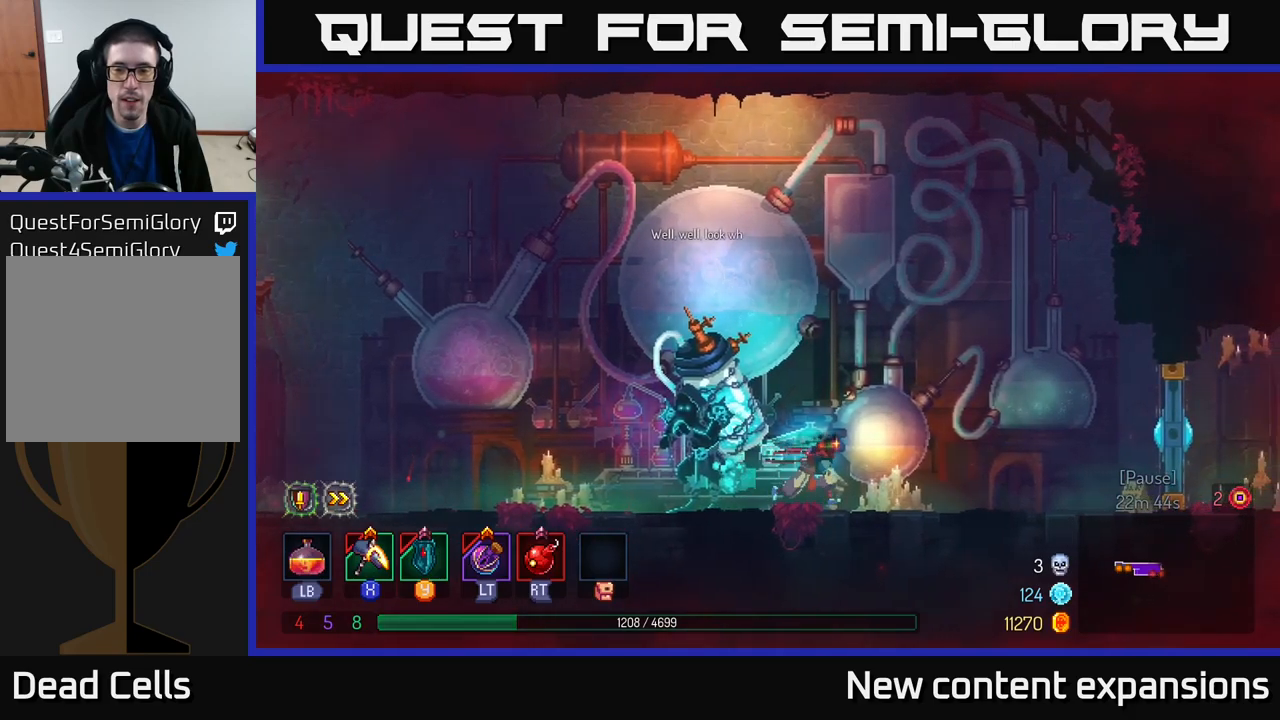
{"buttons": [], "left_stick": "right", "right_stick": "center", "events": [[67, "A", "down"], [217, "A", "up"]]}
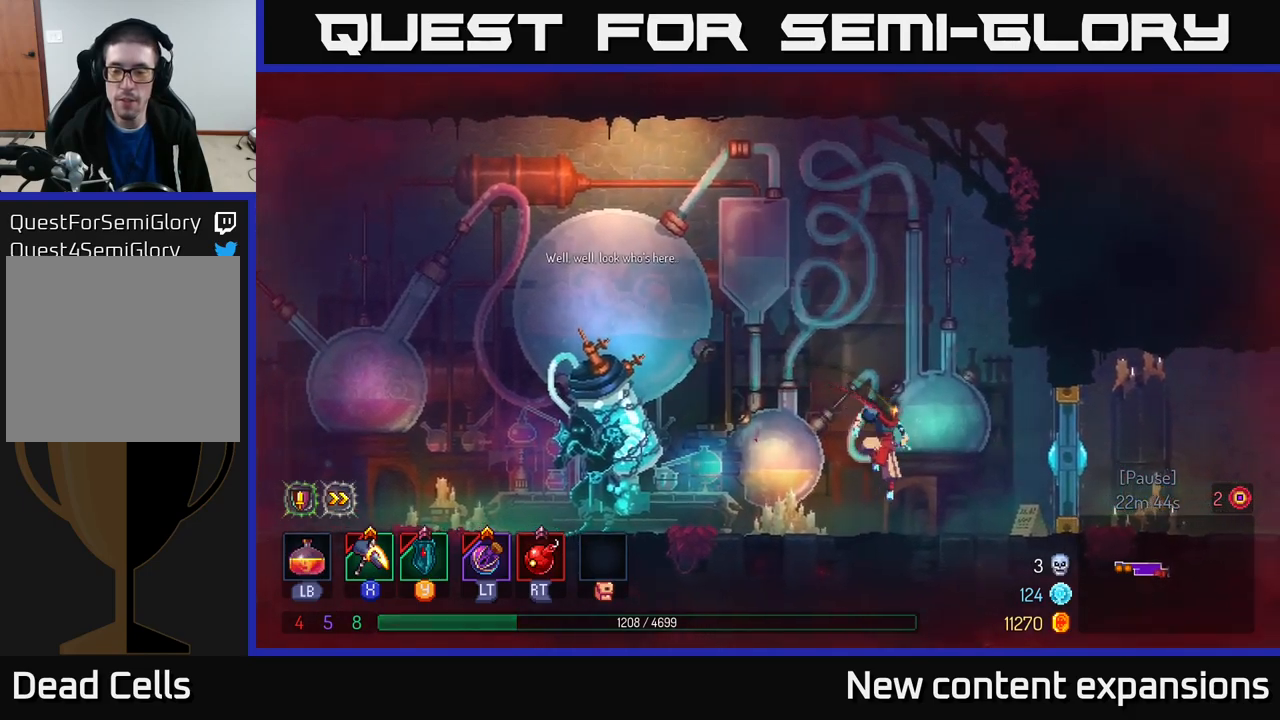
{"buttons": [], "left_stick": "left", "right_stick": "center", "events": [[183, "B", "down"], [217, "left_stick", "left"], [283, "B", "up"]]}
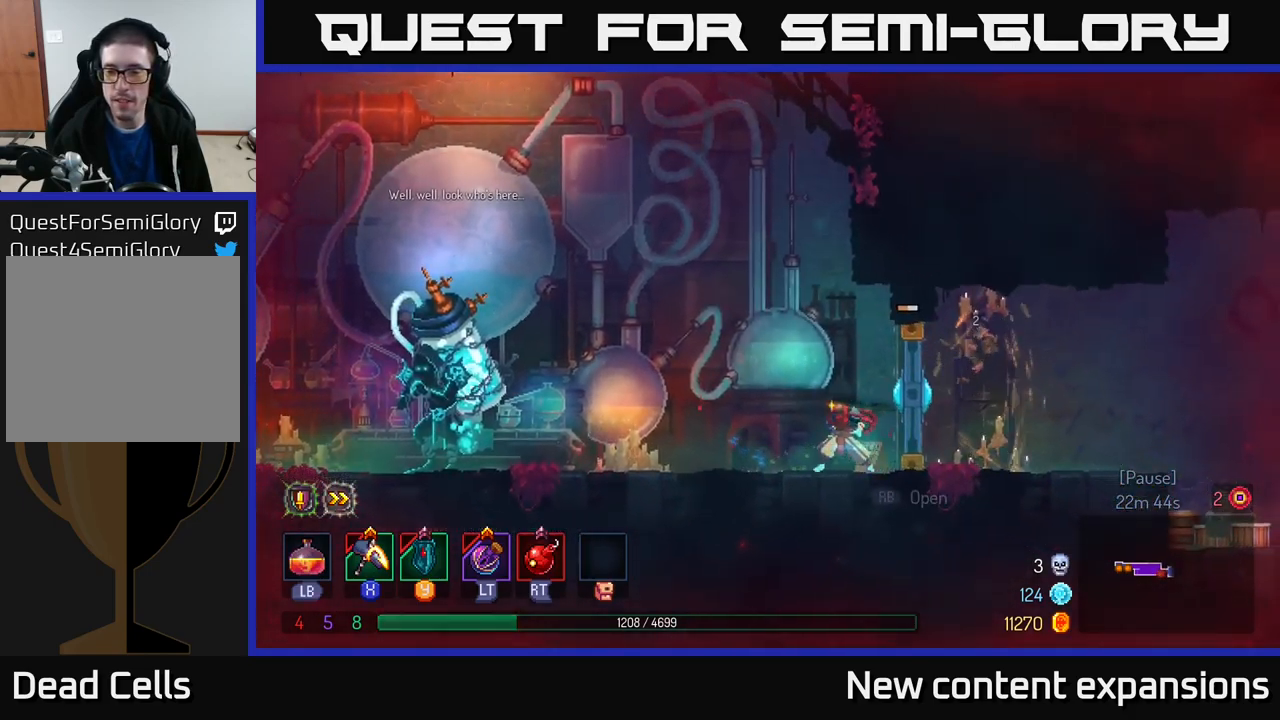
{"buttons": [], "left_stick": "left", "right_stick": "center", "events": []}
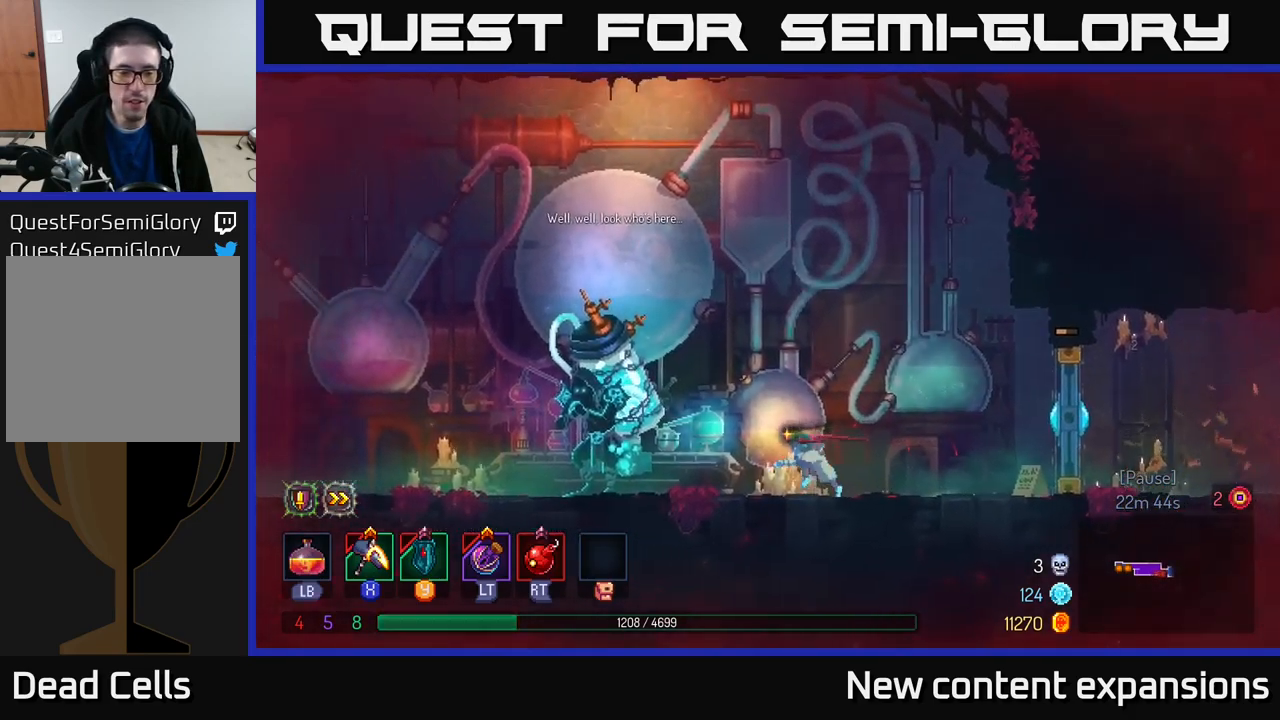
{"buttons": ["R1"], "left_stick": "center", "right_stick": "center", "events": [[467, "left_stick", "center"], [483, "R1", "down"]]}
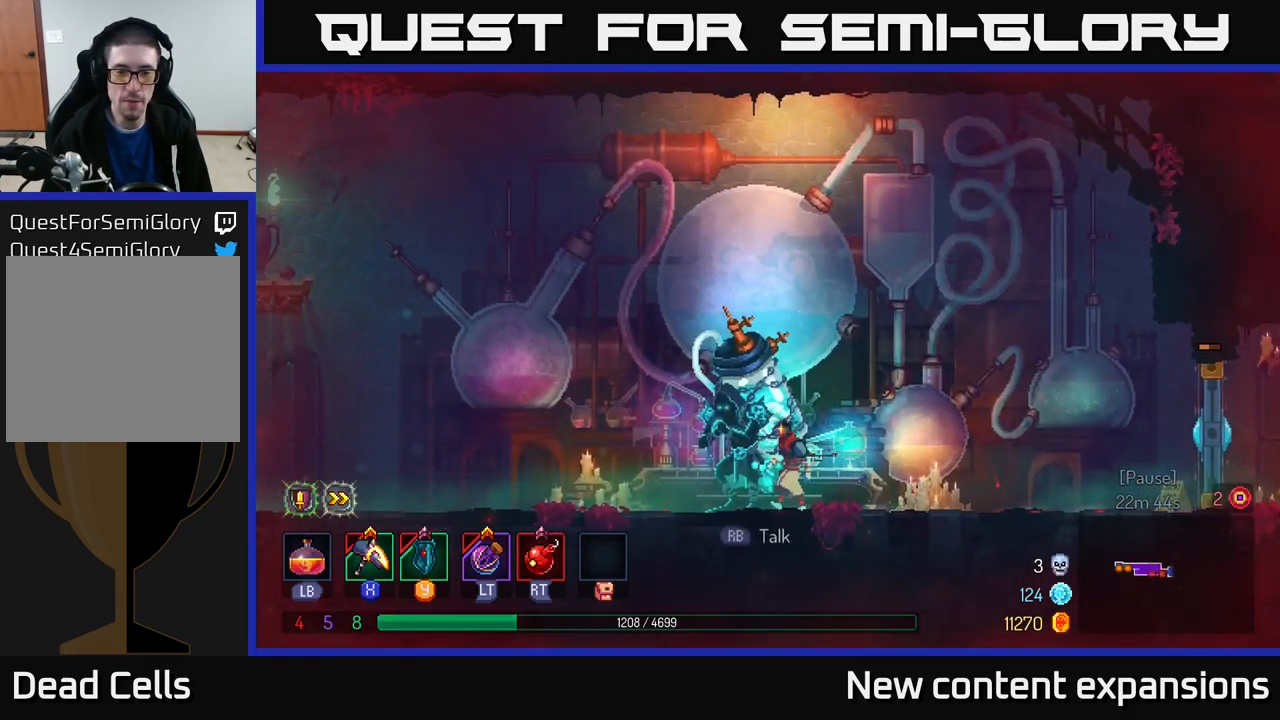
{"buttons": [], "left_stick": "center", "right_stick": "center", "events": [[67, "R1", "up"]]}
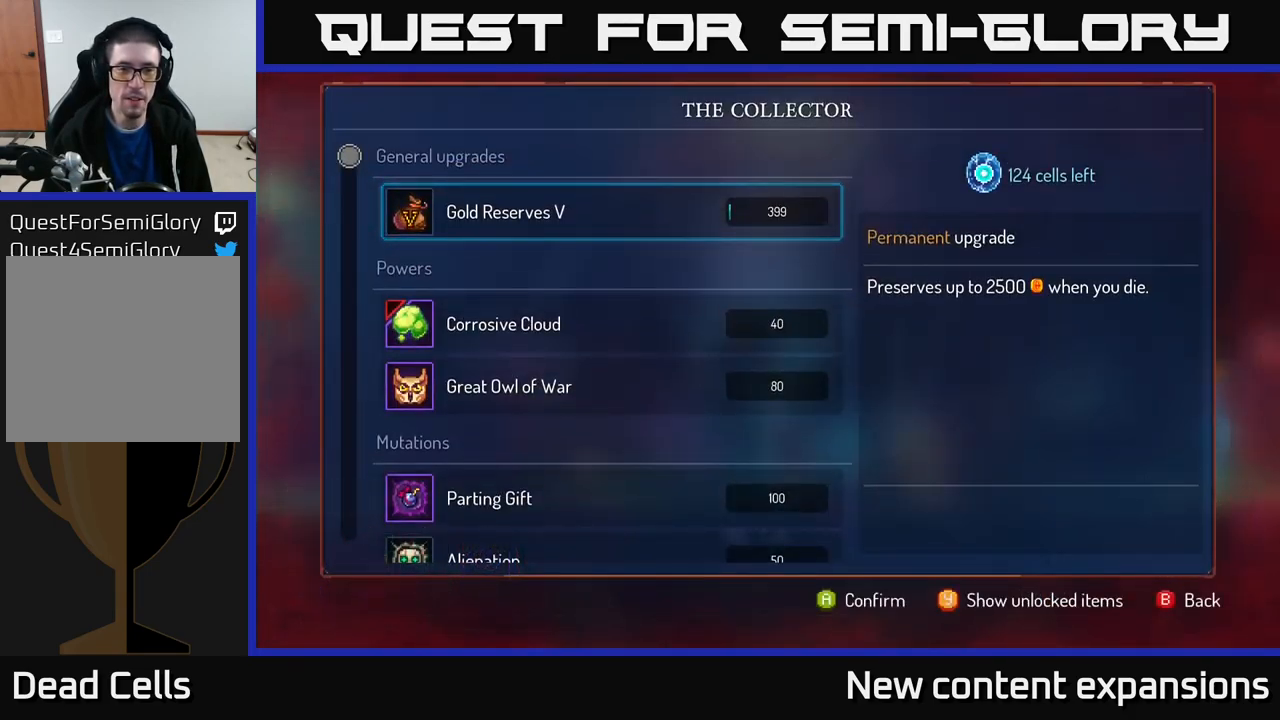
{"buttons": [], "left_stick": "down", "right_stick": "center", "events": [[200, "left_stick", "down"]]}
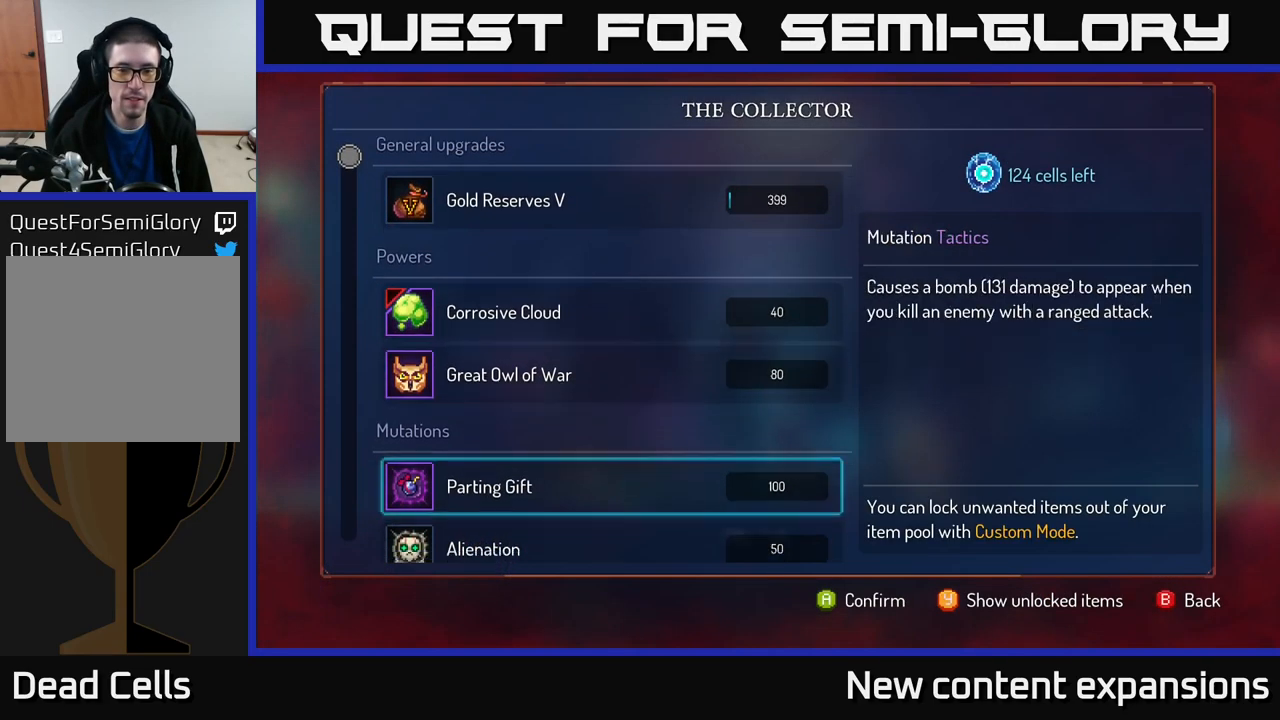
{"buttons": [], "left_stick": "down", "right_stick": "center", "events": []}
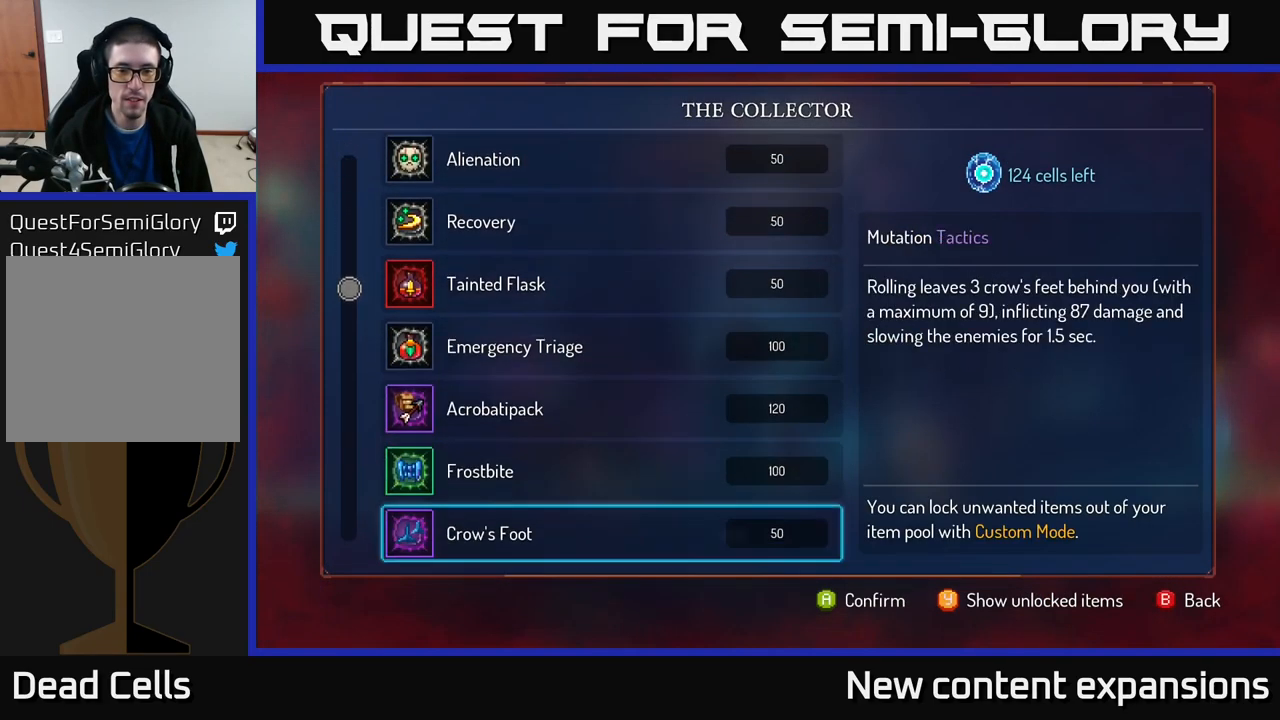
{"buttons": [], "left_stick": "center", "right_stick": "center", "events": [[450, "left_stick", "center"]]}
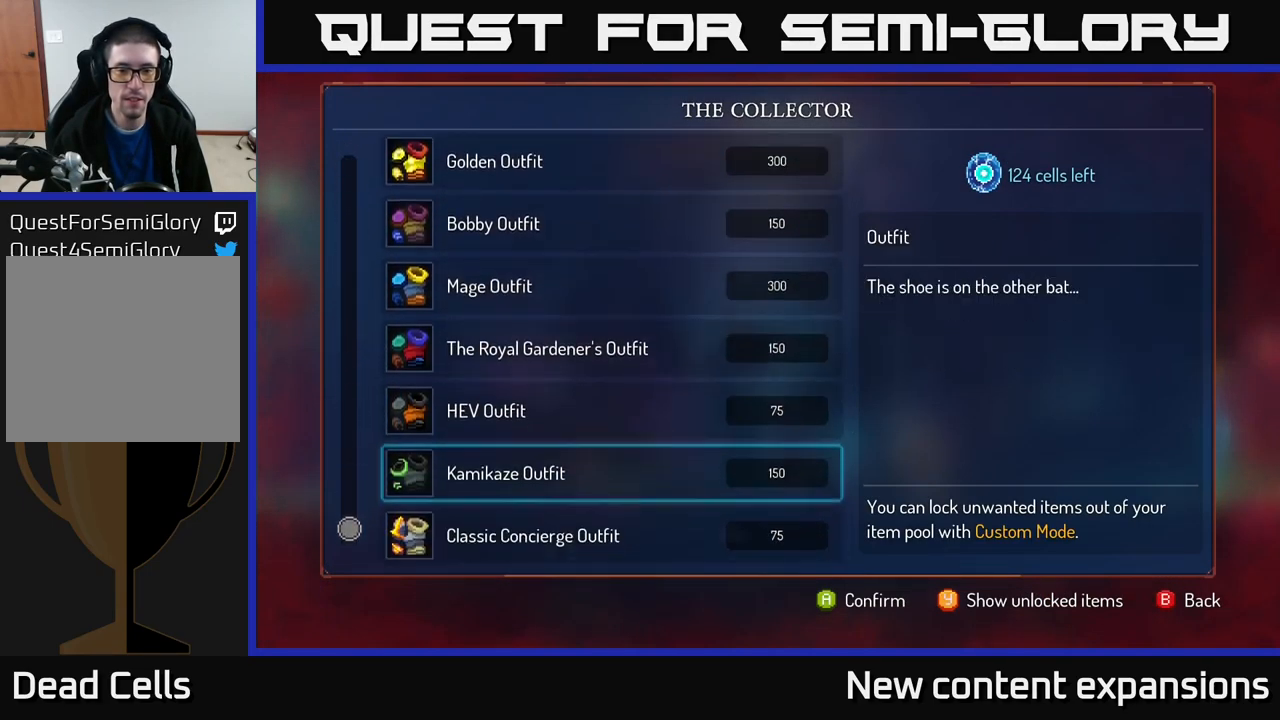
{"buttons": [], "left_stick": "down", "right_stick": "center", "events": [[133, "left_stick", "down"]]}
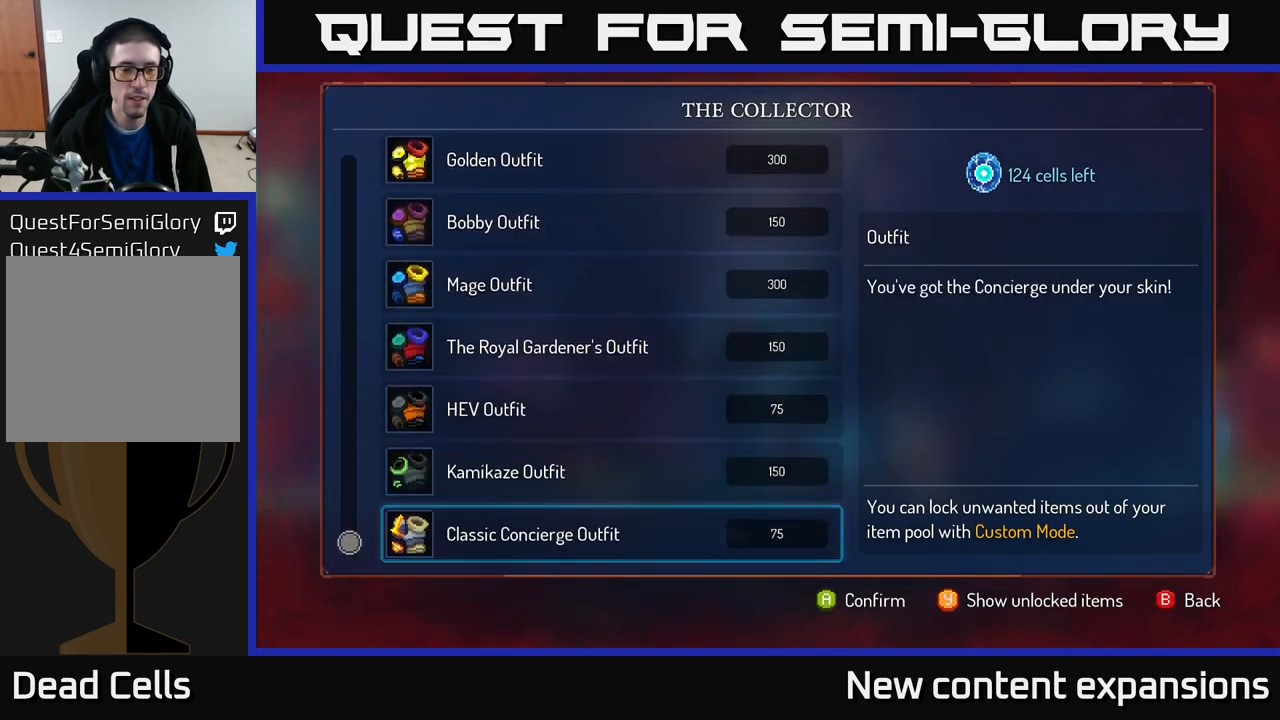
{"buttons": [], "left_stick": "right", "right_stick": "center", "events": [[17, "left_stick", "center"], [167, "B", "down"], [283, "B", "up"], [399, "left_stick", "right"]]}
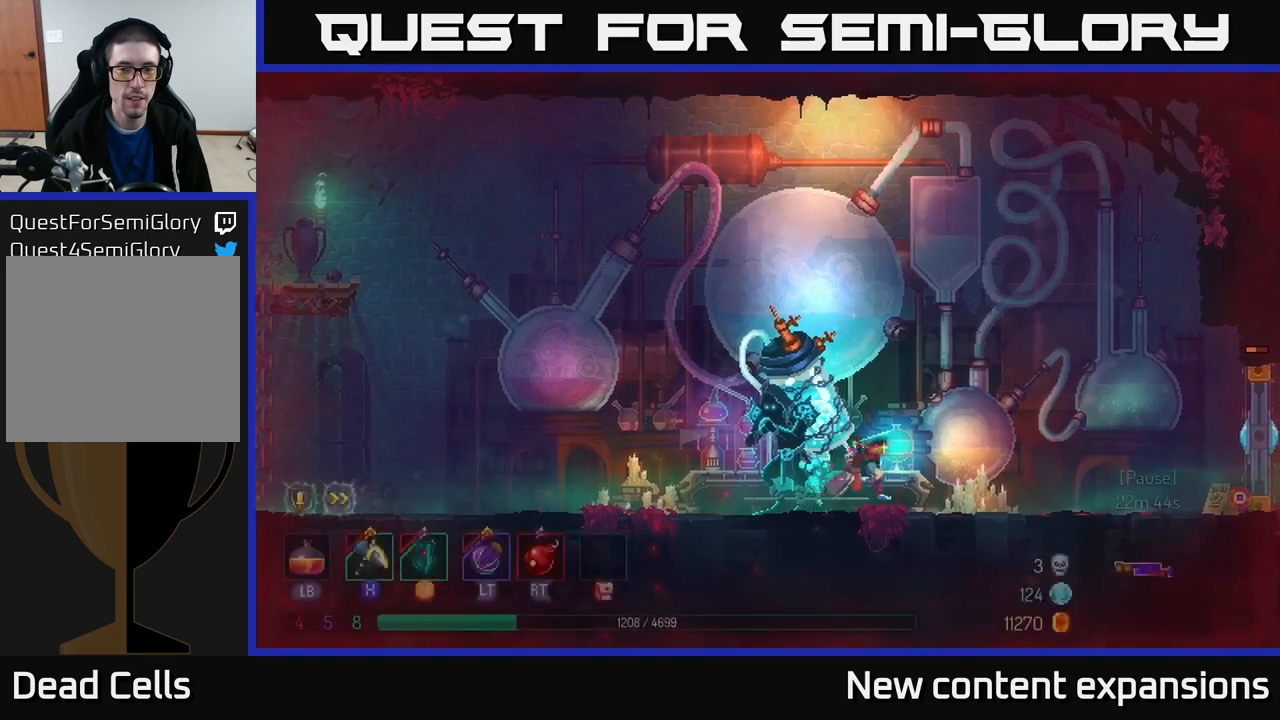
{"buttons": [], "left_stick": "right", "right_stick": "center", "events": []}
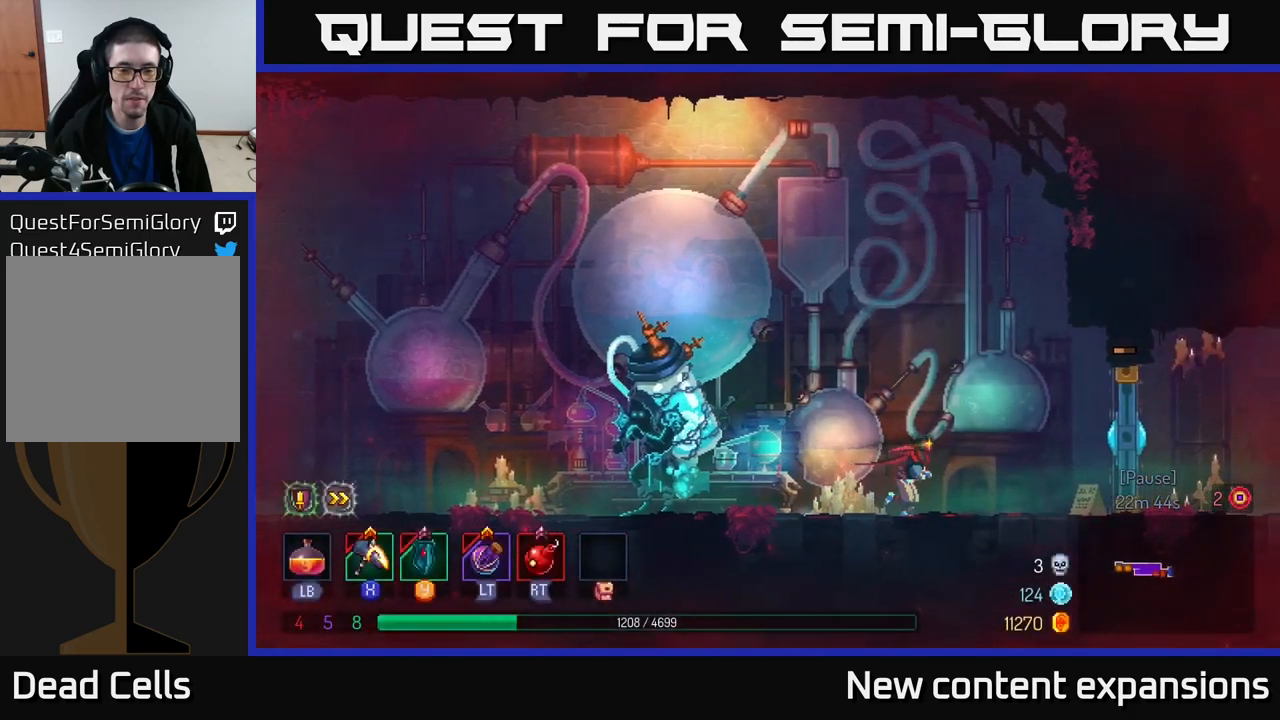
{"buttons": ["B"], "left_stick": "right", "right_stick": "center", "events": [[484, "B", "down"]]}
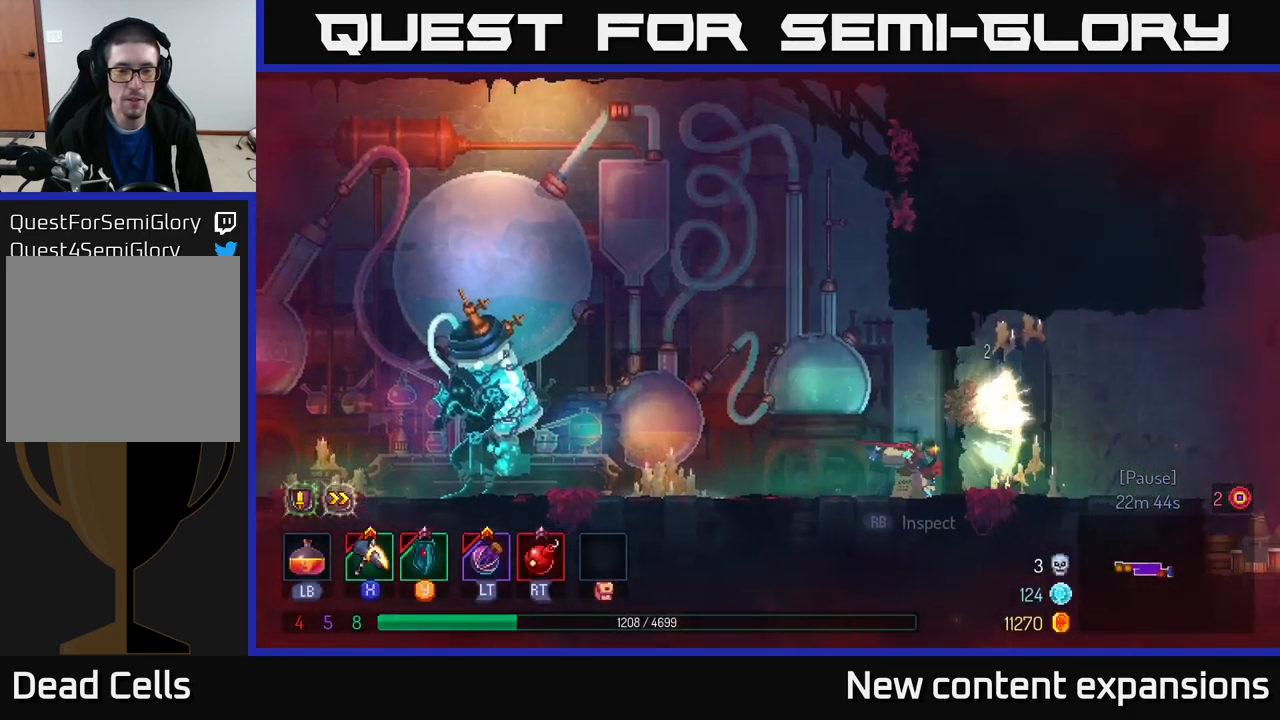
{"buttons": [], "left_stick": "right", "right_stick": "center", "events": [[167, "B", "up"]]}
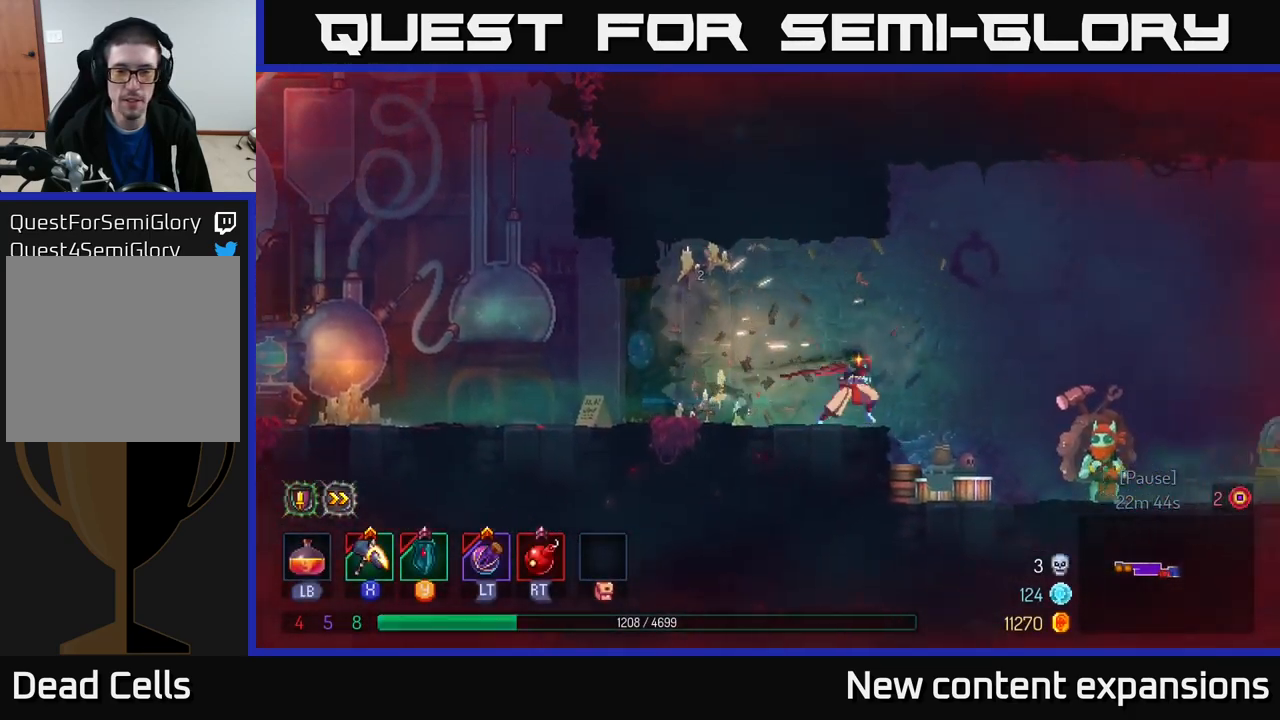
{"buttons": [], "left_stick": "right", "right_stick": "center", "events": []}
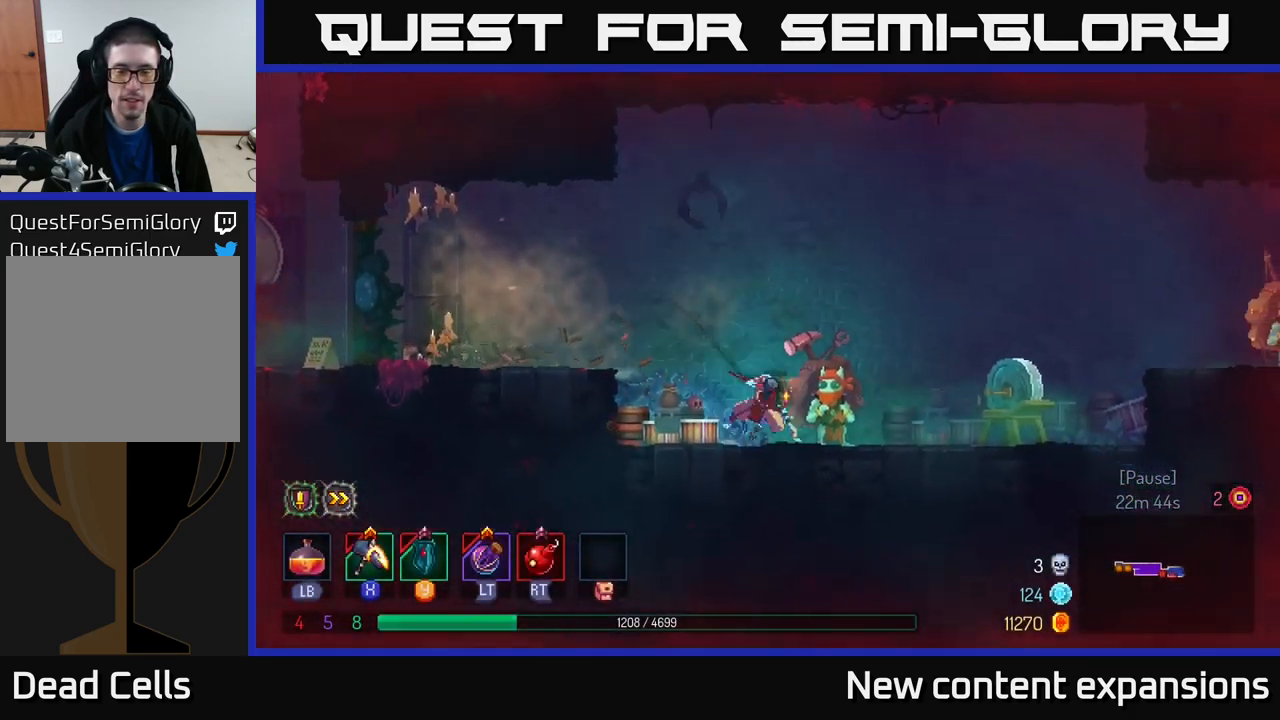
{"buttons": [], "left_stick": "left", "right_stick": "center", "events": [[17, "B", "down"], [134, "B", "up"], [217, "left_stick", "left"]]}
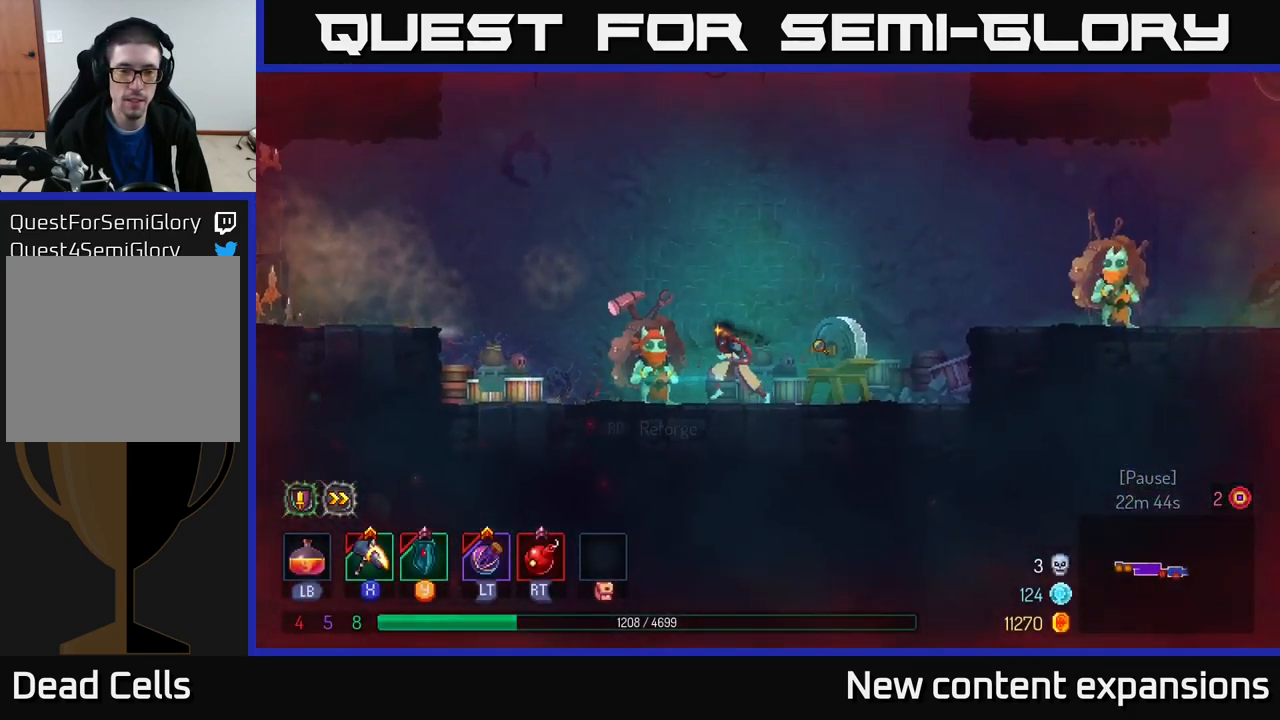
{"buttons": [], "left_stick": "center", "right_stick": "center", "events": [[117, "left_stick", "center"], [417, "R1", "down"], [484, "R1", "up"]]}
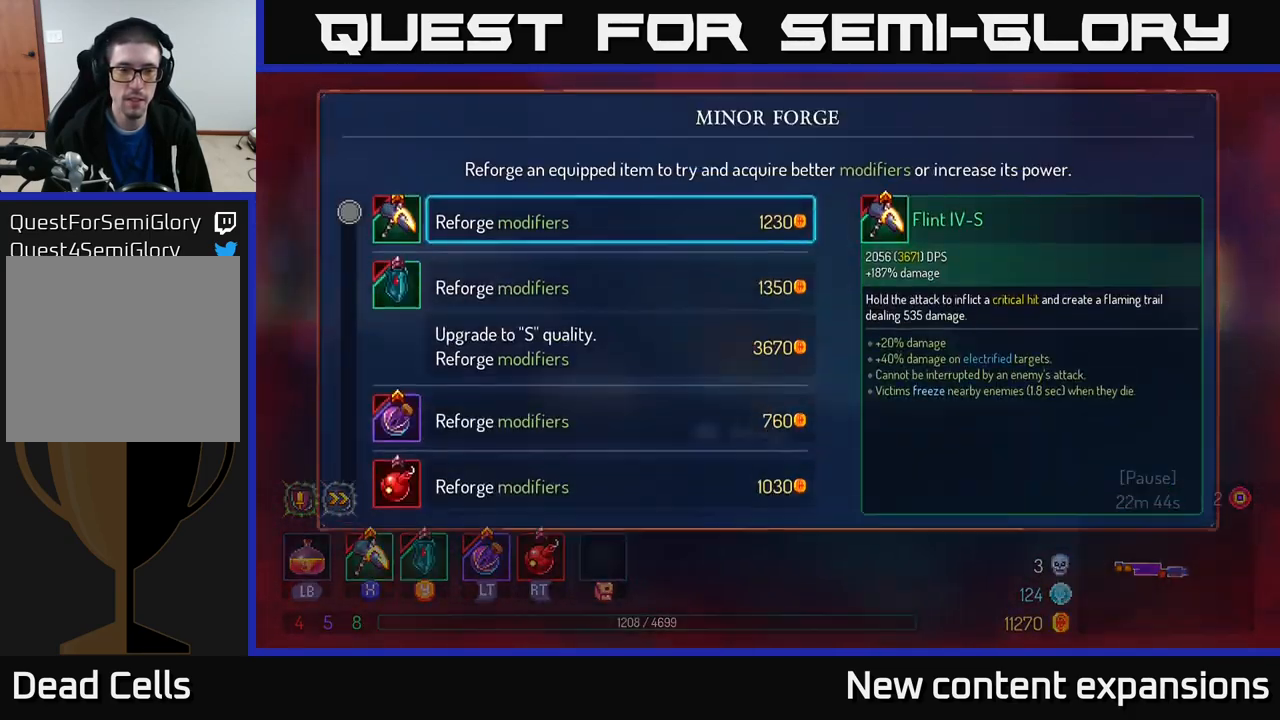
{"buttons": [], "left_stick": "down", "right_stick": "center", "events": [[450, "left_stick", "down"]]}
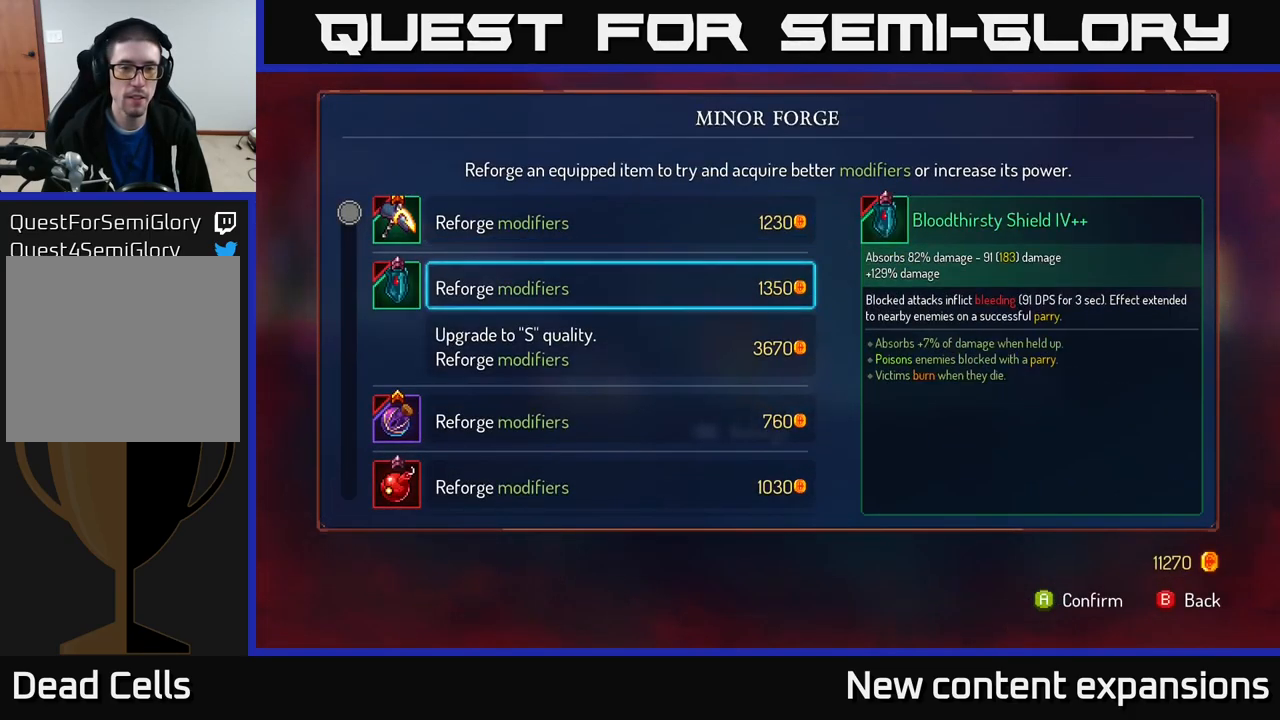
{"buttons": ["A"], "left_stick": "center", "right_stick": "center", "events": [[100, "left_stick", "center"], [250, "left_stick", "down"], [384, "left_stick", "center"], [400, "A", "down"]]}
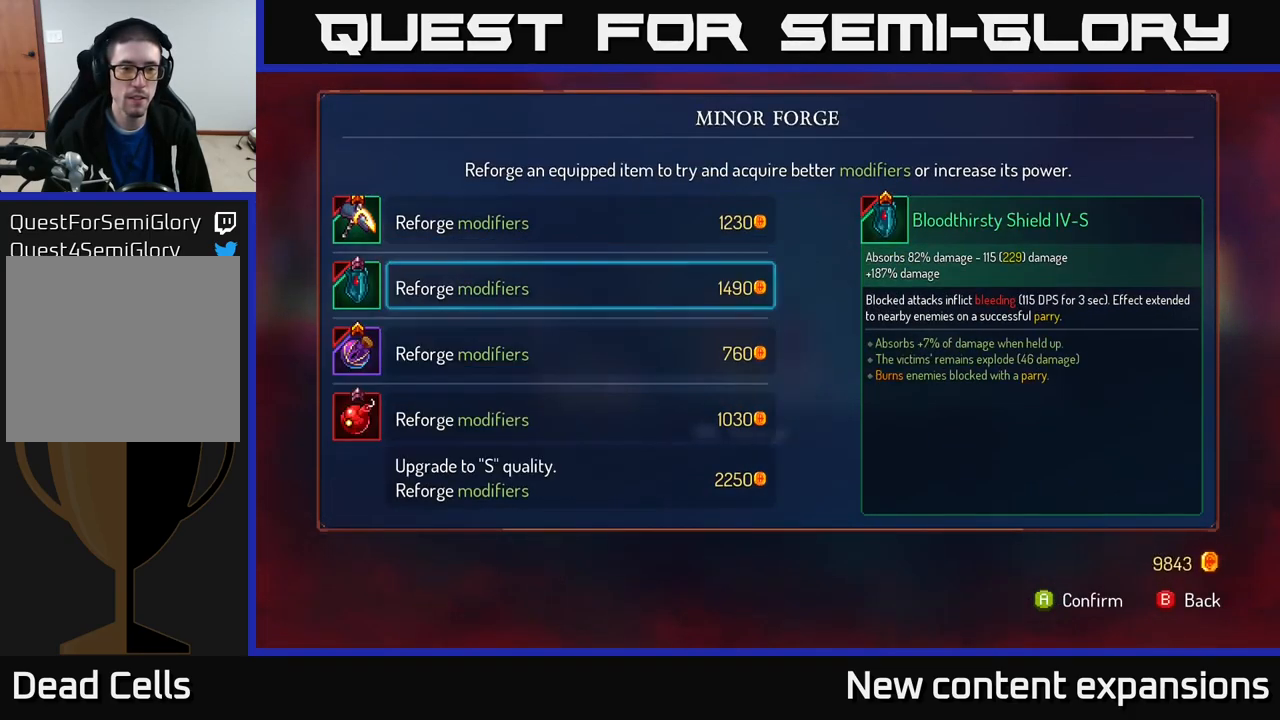
{"buttons": [], "left_stick": "center", "right_stick": "center", "events": [[67, "A", "up"], [284, "left_stick", "down"], [484, "left_stick", "center"]]}
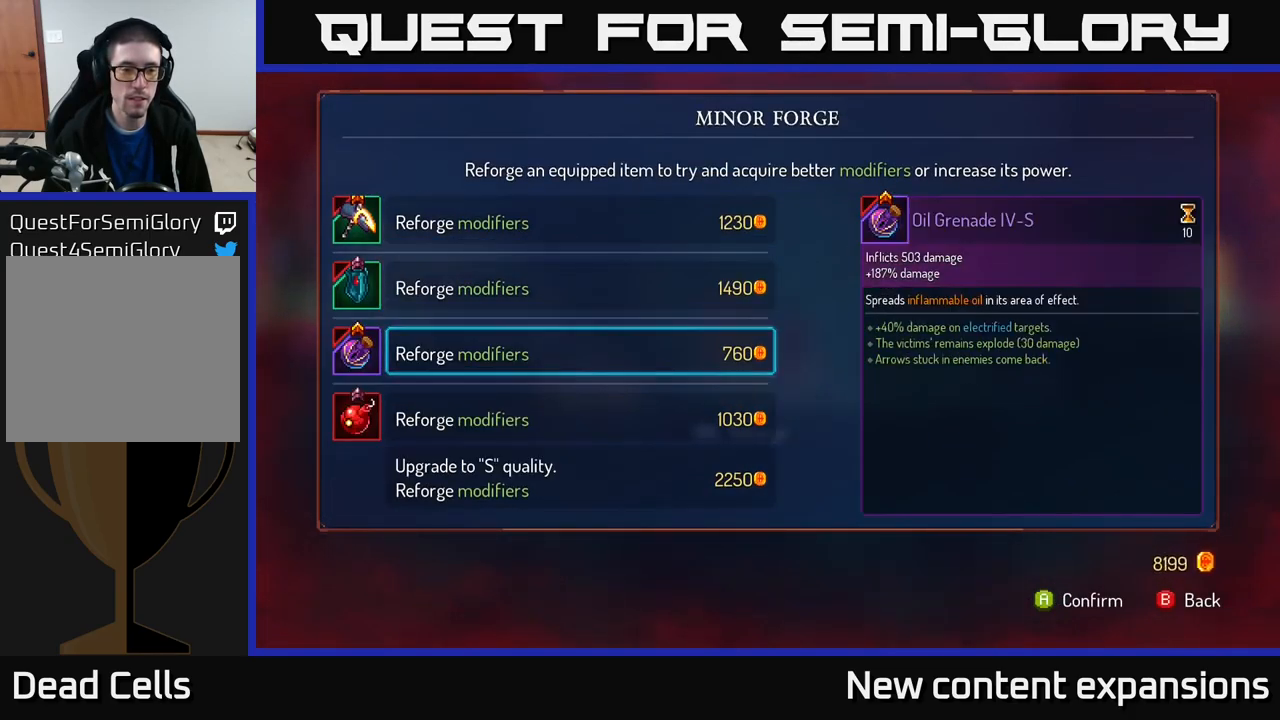
{"buttons": ["A"], "left_stick": "center", "right_stick": "center", "events": [[67, "left_stick", "down"], [200, "left_stick", "center"], [267, "left_stick", "down"], [401, "A", "down"], [417, "left_stick", "center"]]}